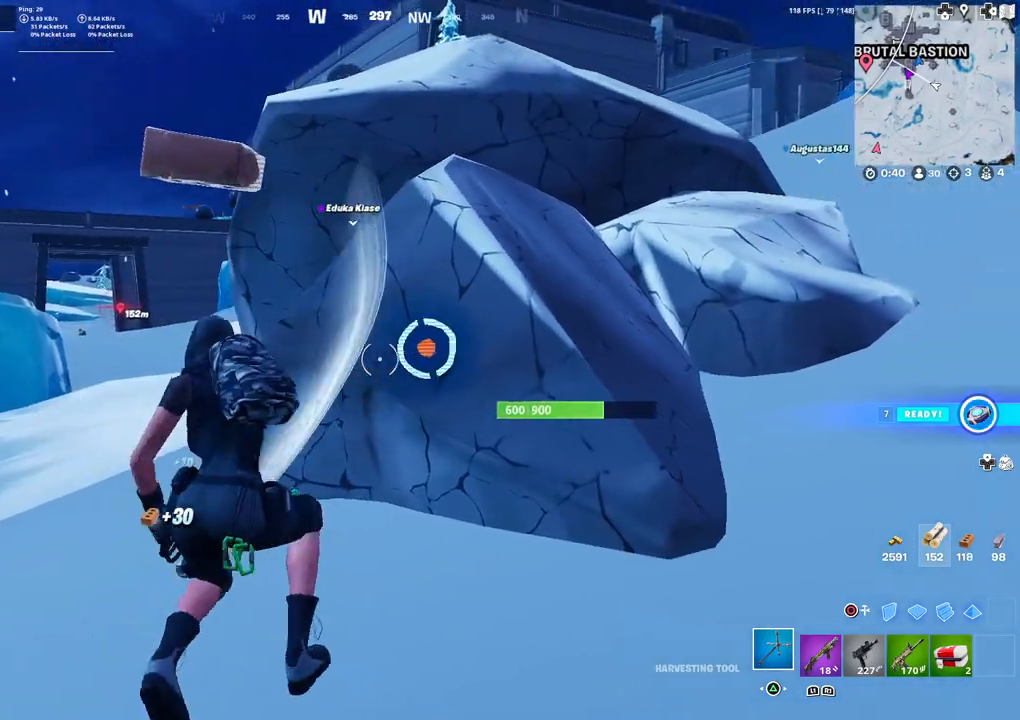
Gameplay with a controller (PlayStation layout); each line is a JSON object with the inputs held at the frame after it. "events" lists button and stick changes between this image and that frame as [ms after this image, input, new state], when the widget could be followed in between.
{"buttons": ["R2"], "left_stick": "up-right", "right_stick": "center", "events": [[167, "left_stick", "down-right"], [300, "left_stick", "up-right"]]}
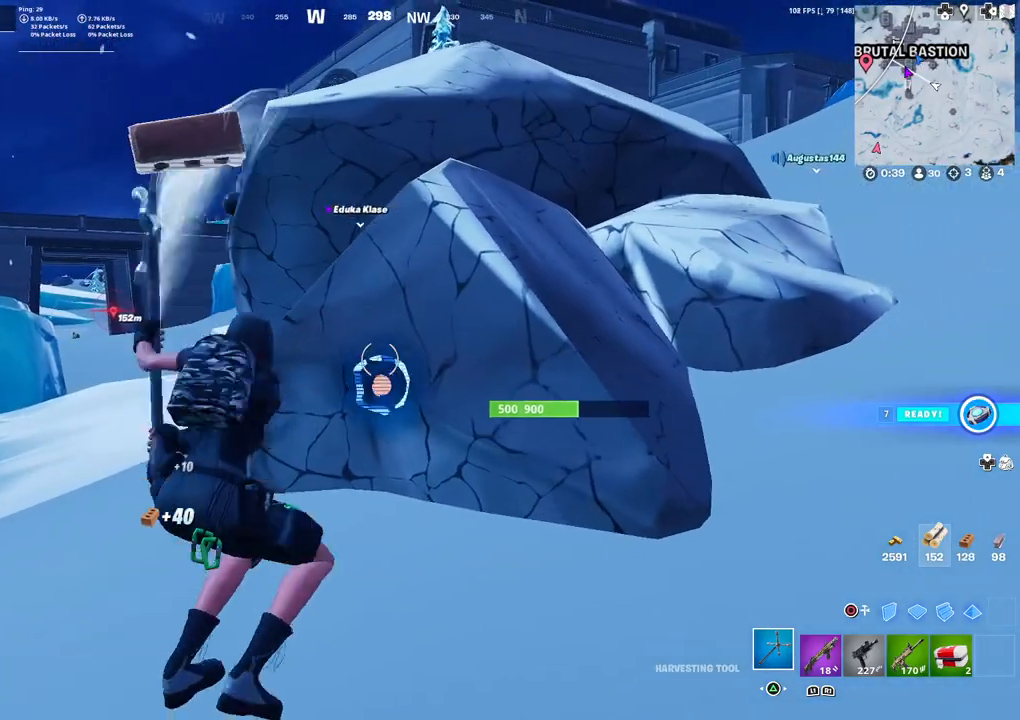
{"buttons": ["R2"], "left_stick": "down-right", "right_stick": "center", "events": [[50, "left_stick", "up-left"], [183, "right_stick", "right"], [200, "left_stick", "down-left"], [300, "right_stick", "center"], [383, "left_stick", "down-right"]]}
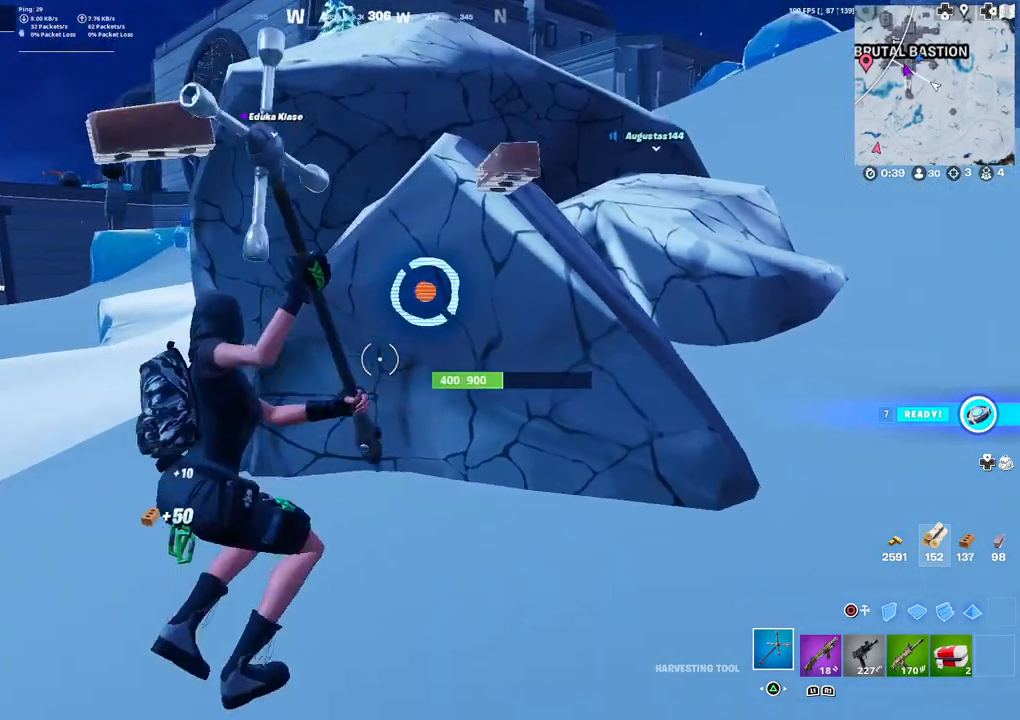
{"buttons": ["R2"], "left_stick": "down-right", "right_stick": "center", "events": [[17, "left_stick", "up-right"], [83, "right_stick", "up"], [183, "left_stick", "up-left"], [183, "right_stick", "center"], [300, "left_stick", "down-left"], [467, "left_stick", "down-right"]]}
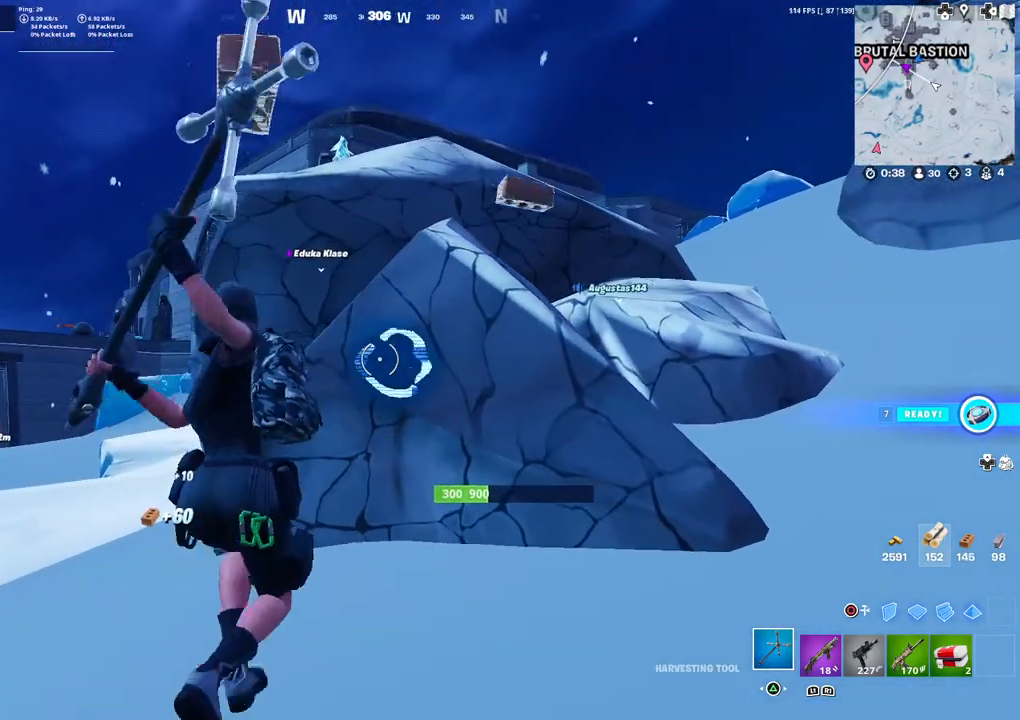
{"buttons": ["R2"], "left_stick": "down-right", "right_stick": "center", "events": [[67, "right_stick", "down"], [133, "right_stick", "center"], [167, "left_stick", "up-left"], [350, "left_stick", "down-left"], [467, "left_stick", "down-right"]]}
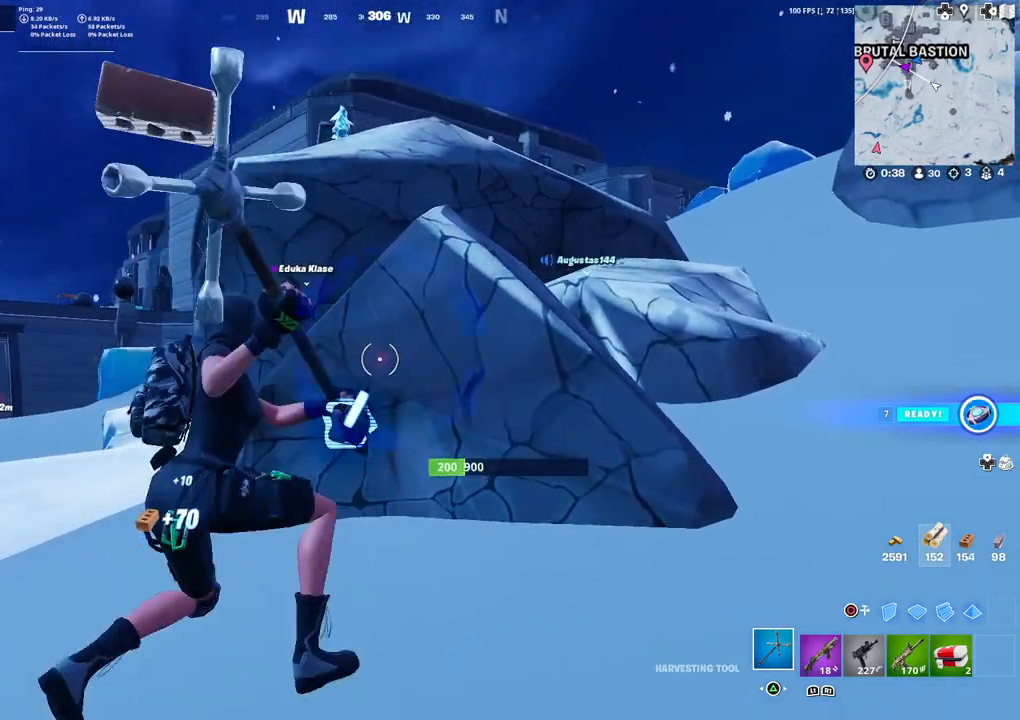
{"buttons": ["R2"], "left_stick": "down-right", "right_stick": "center", "events": [[100, "left_stick", "up-right"], [183, "left_stick", "up-left"], [183, "right_stick", "down-left"], [283, "right_stick", "center"], [317, "left_stick", "down-left"], [433, "left_stick", "down-right"]]}
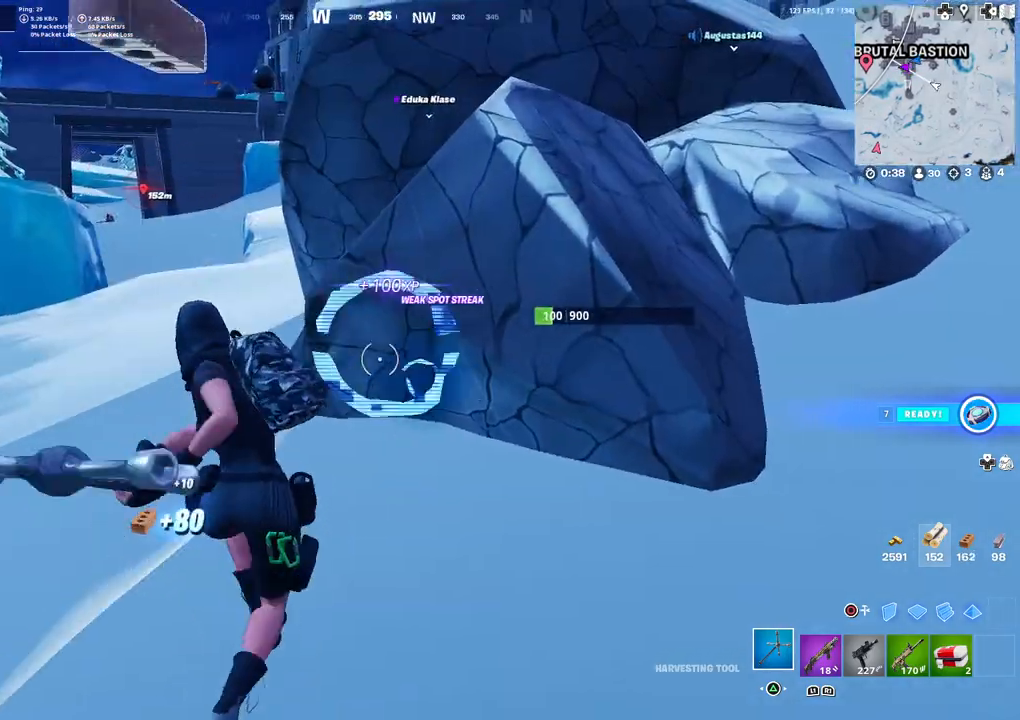
{"buttons": ["R2"], "left_stick": "up", "right_stick": "center", "events": [[83, "left_stick", "up-right"], [150, "left_stick", "up-left"], [267, "right_stick", "down"], [333, "left_stick", "up"], [383, "right_stick", "center"]]}
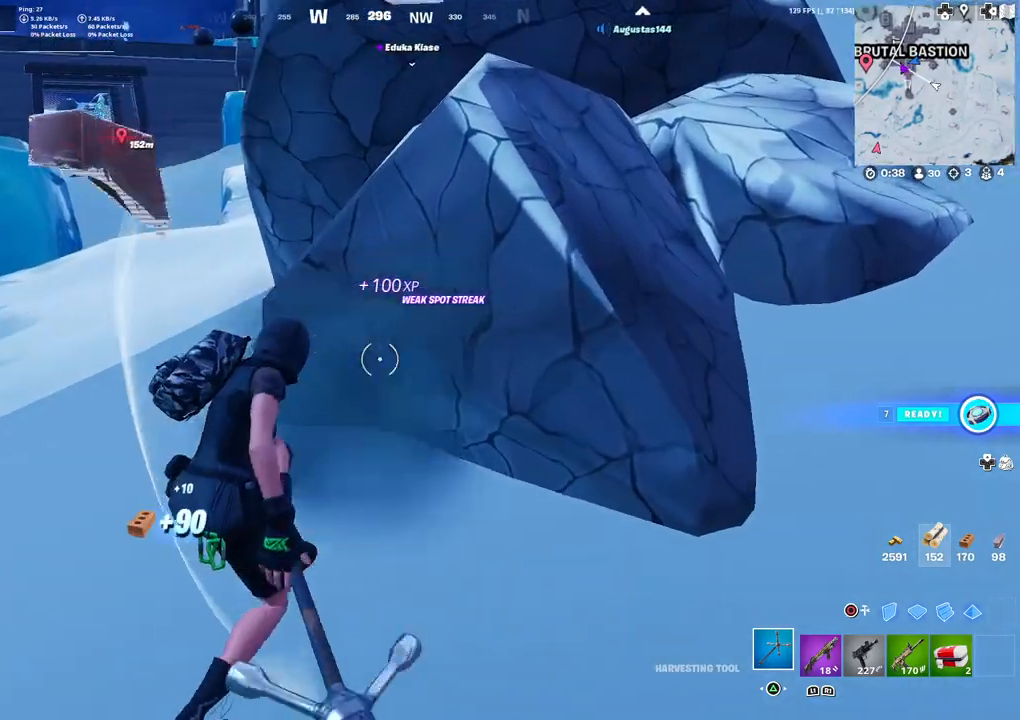
{"buttons": [], "left_stick": "up", "right_stick": "center", "events": [[50, "L3", "down"], [83, "R2", "up"], [100, "right_stick", "up-right"], [167, "L3", "up"], [233, "right_stick", "center"]]}
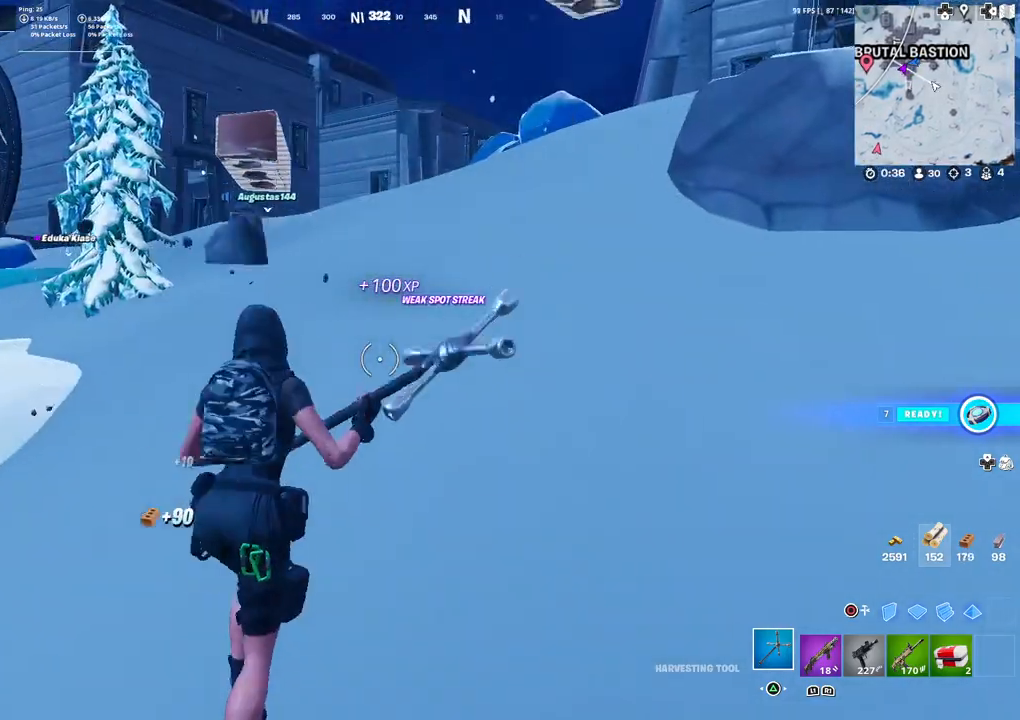
{"buttons": [], "left_stick": "up", "right_stick": "center", "events": [[267, "right_stick", "right"], [317, "right_stick", "center"]]}
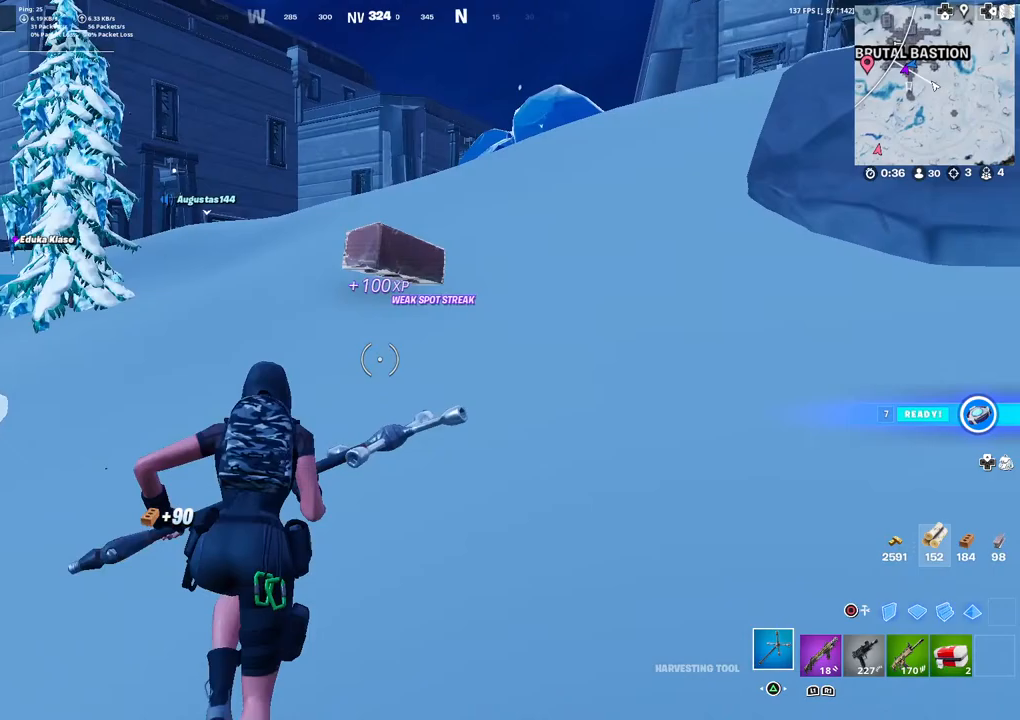
{"buttons": [], "left_stick": "up", "right_stick": "center", "events": [[67, "L3", "down"], [183, "L3", "up"]]}
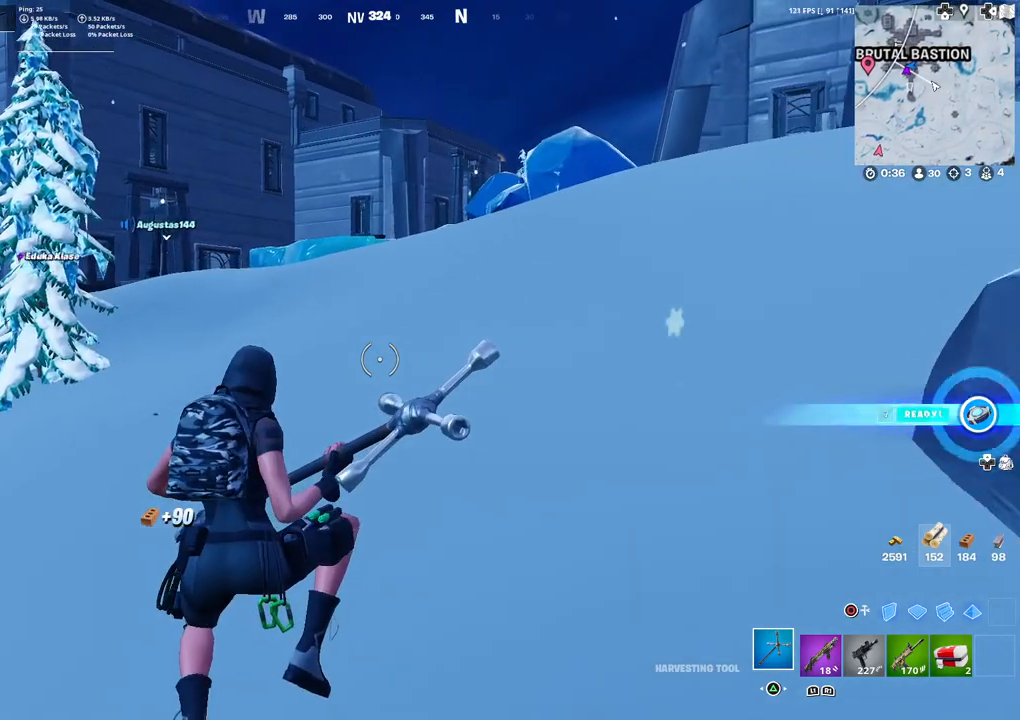
{"buttons": ["R1"], "left_stick": "up", "right_stick": "center", "events": [[433, "R1", "down"]]}
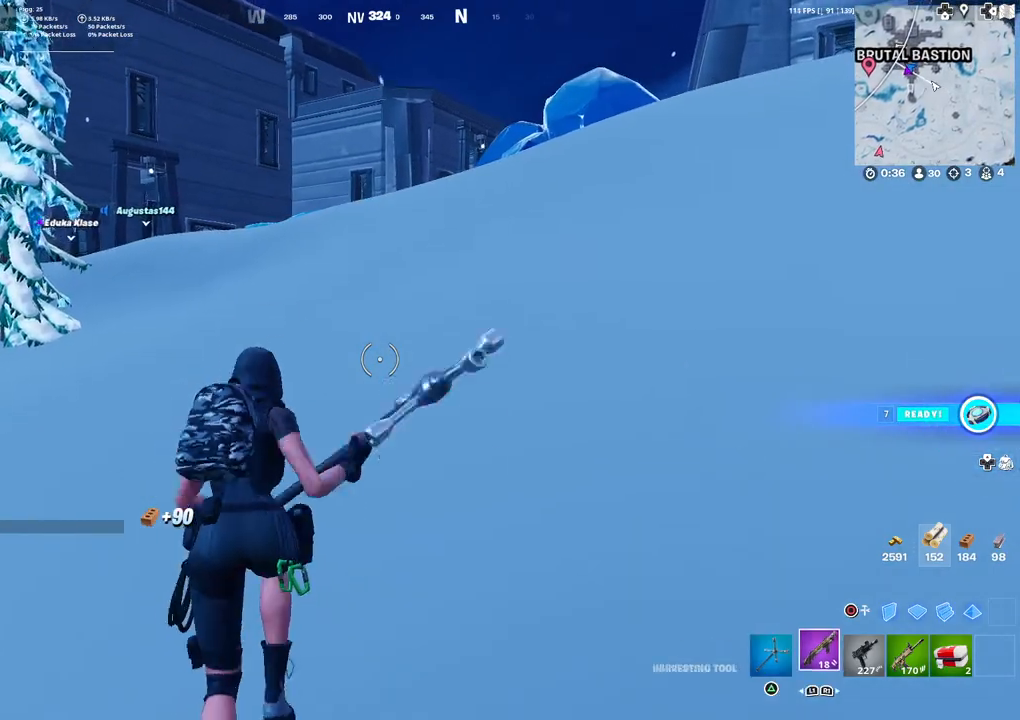
{"buttons": [], "left_stick": "up", "right_stick": "center", "events": [[33, "TRIANGLE", "down"], [67, "R1", "up"], [167, "TRIANGLE", "up"]]}
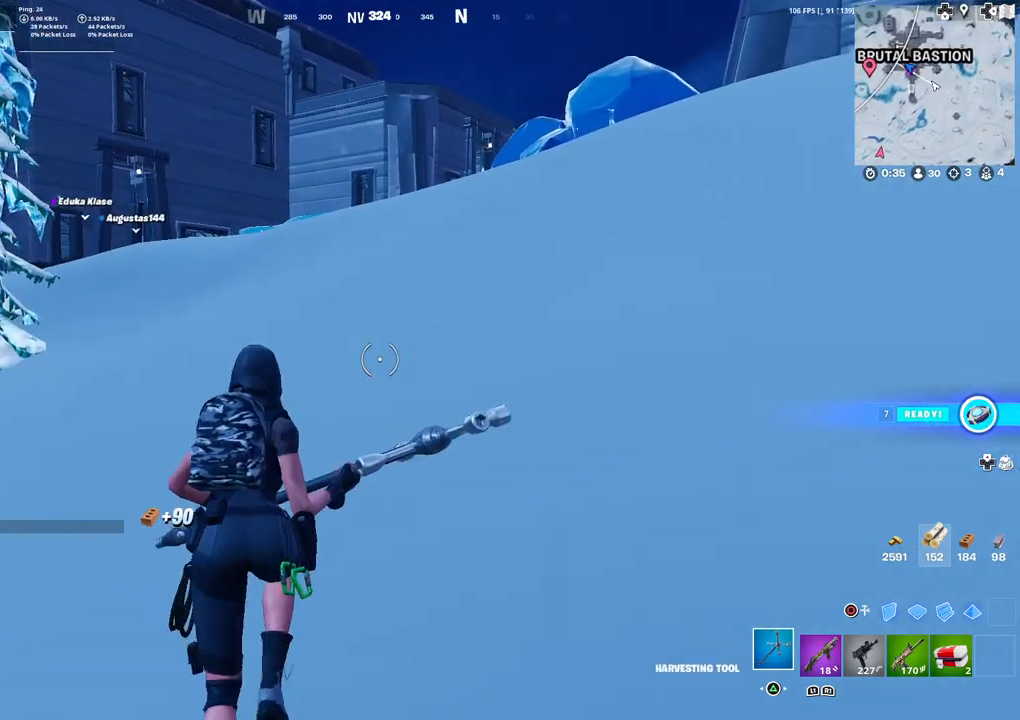
{"buttons": [], "left_stick": "up-left", "right_stick": "center", "events": [[33, "L3", "down"], [33, "left_stick", "up-left"], [167, "L3", "up"], [217, "R1", "down"], [267, "TRIANGLE", "down"], [383, "R1", "up"], [433, "TRIANGLE", "up"]]}
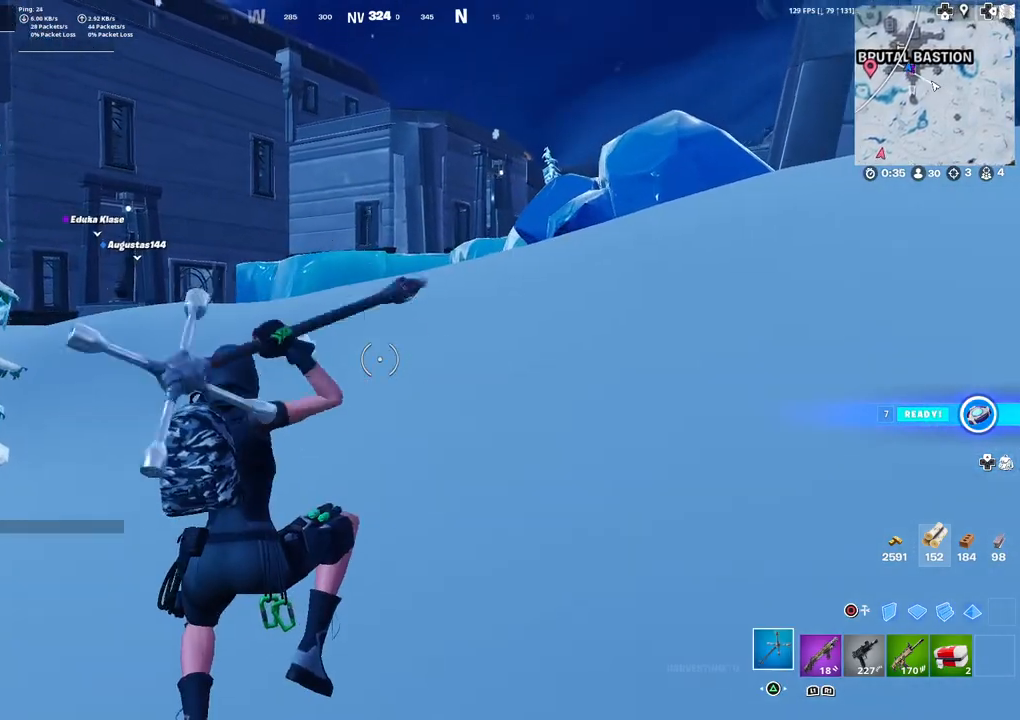
{"buttons": [], "left_stick": "up-left", "right_stick": "center", "events": [[200, "R1", "down"], [267, "TRIANGLE", "down"], [333, "R1", "up"], [333, "TRIANGLE", "up"]]}
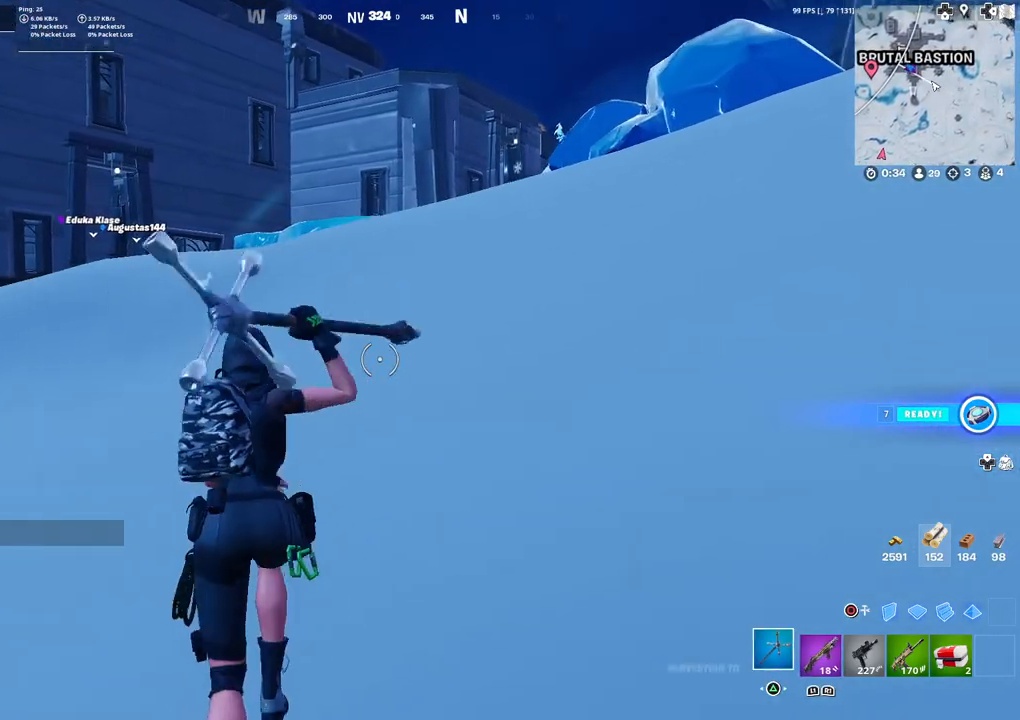
{"buttons": [], "left_stick": "up-left", "right_stick": "center", "events": [[50, "R1", "down"], [67, "TRIANGLE", "down"], [150, "R1", "up"], [150, "TRIANGLE", "up"]]}
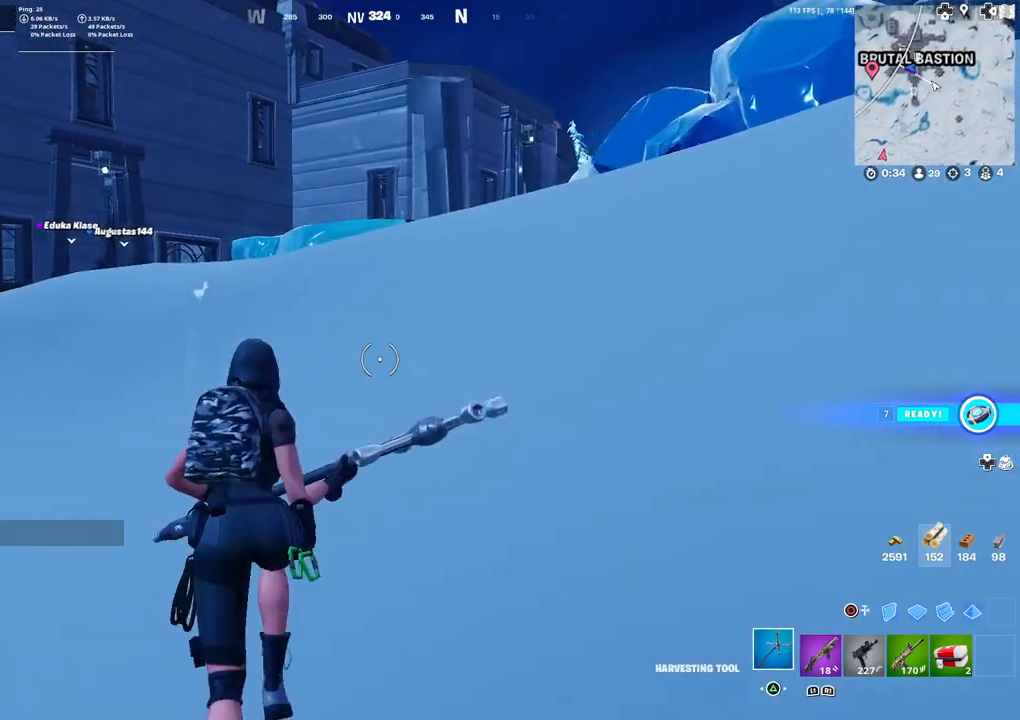
{"buttons": ["L3"], "left_stick": "up-left", "right_stick": "center", "events": [[117, "left_stick", "up"], [433, "L3", "down"], [450, "left_stick", "up-left"]]}
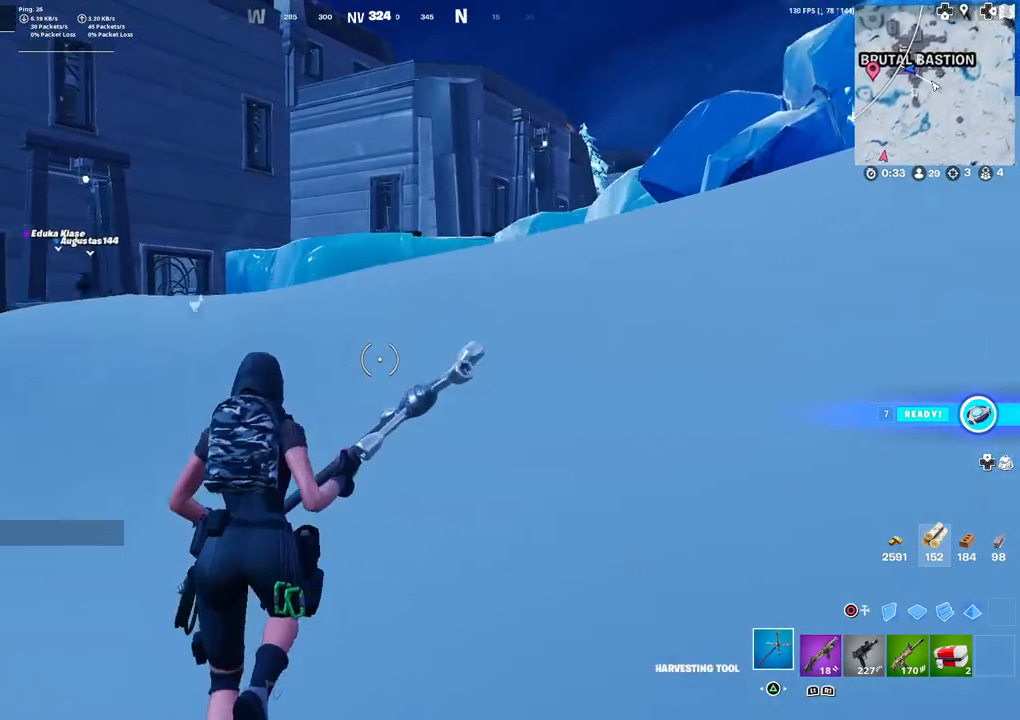
{"buttons": [], "left_stick": "up-left", "right_stick": "center", "events": [[33, "L3", "up"], [100, "left_stick", "up"], [383, "left_stick", "center"], [500, "left_stick", "up-left"]]}
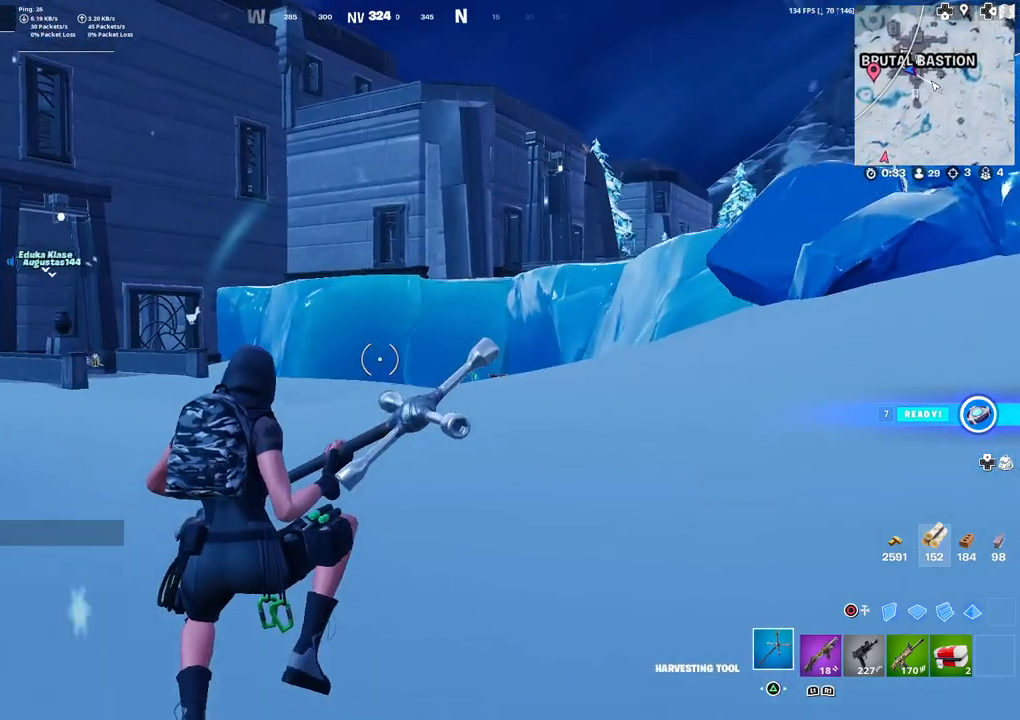
{"buttons": [], "left_stick": "up", "right_stick": "center", "events": [[350, "left_stick", "up"]]}
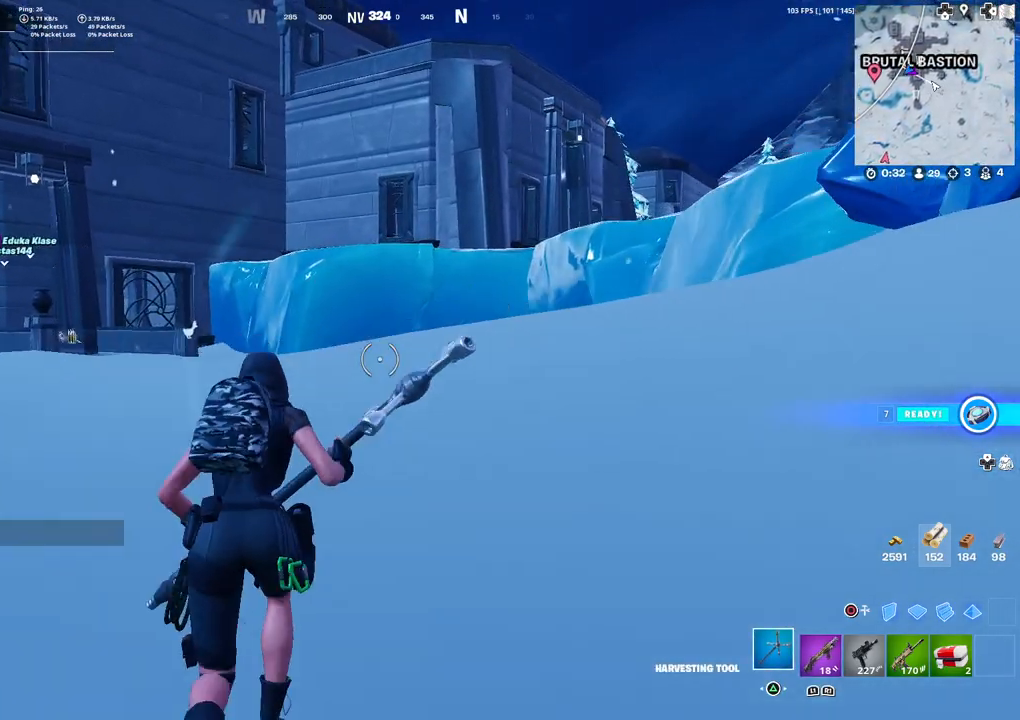
{"buttons": [], "left_stick": "up-left", "right_stick": "center", "events": [[317, "left_stick", "up-left"], [350, "L3", "down"], [350, "right_stick", "left"], [450, "L3", "up"], [467, "right_stick", "center"]]}
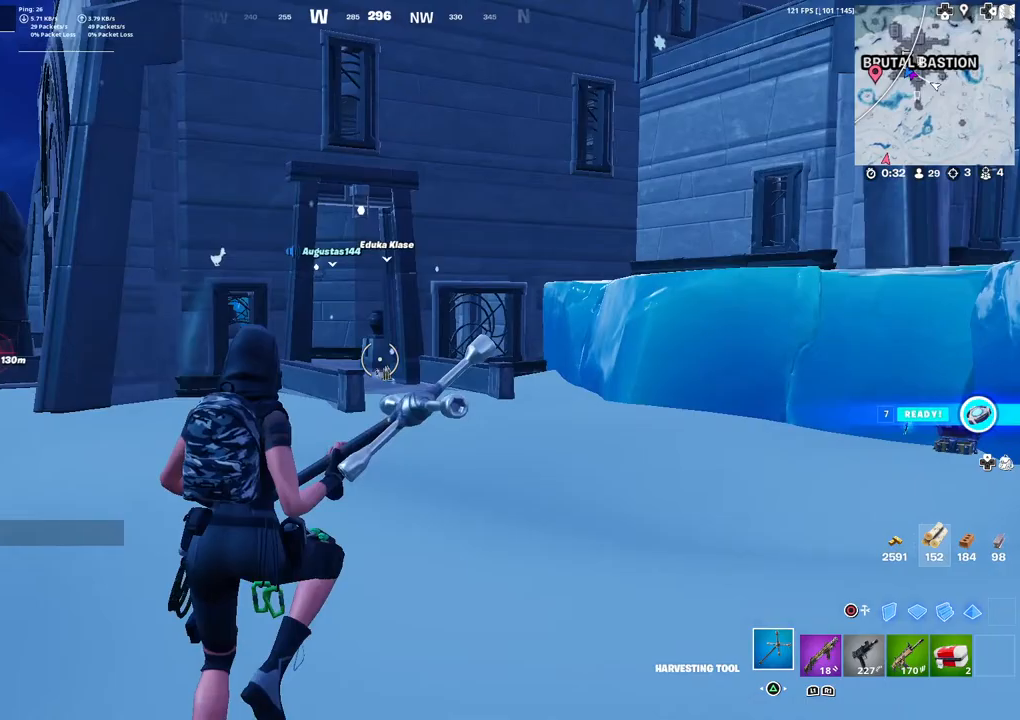
{"buttons": [], "left_stick": "up-right", "right_stick": "left", "events": [[83, "R1", "down"], [133, "TRIANGLE", "down"], [217, "TRIANGLE", "up"], [233, "R1", "up"], [300, "left_stick", "up"], [400, "right_stick", "left"], [433, "left_stick", "up-right"]]}
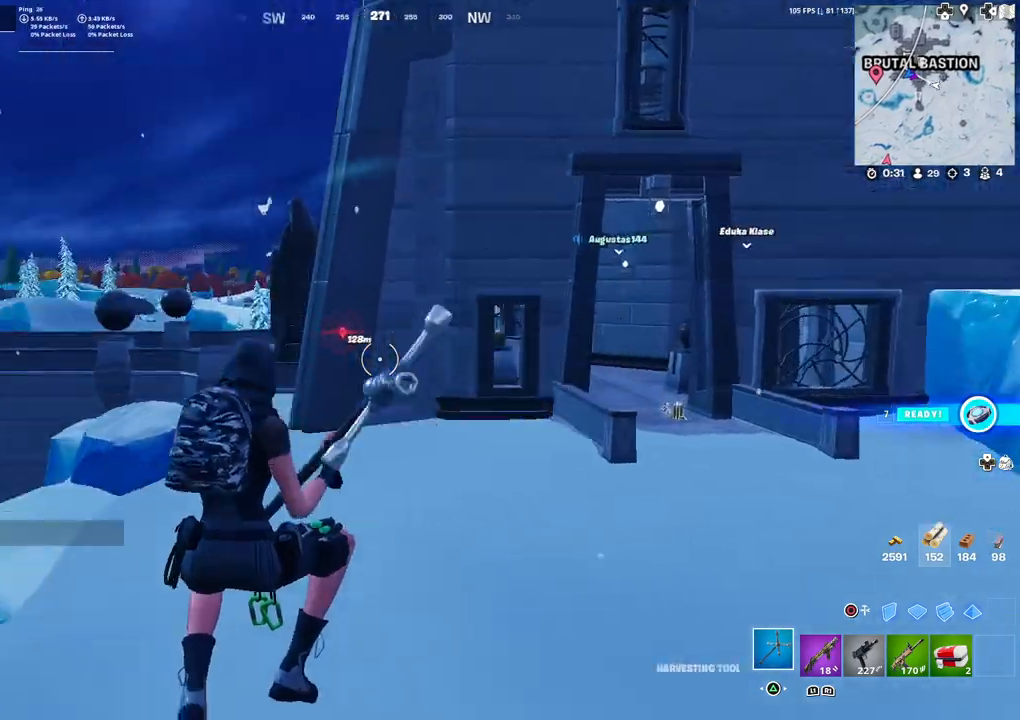
{"buttons": [], "left_stick": "up-right", "right_stick": "left", "events": [[17, "right_stick", "center"], [133, "R1", "down"], [200, "TRIANGLE", "down"], [283, "R1", "up"], [283, "TRIANGLE", "up"], [433, "right_stick", "left"]]}
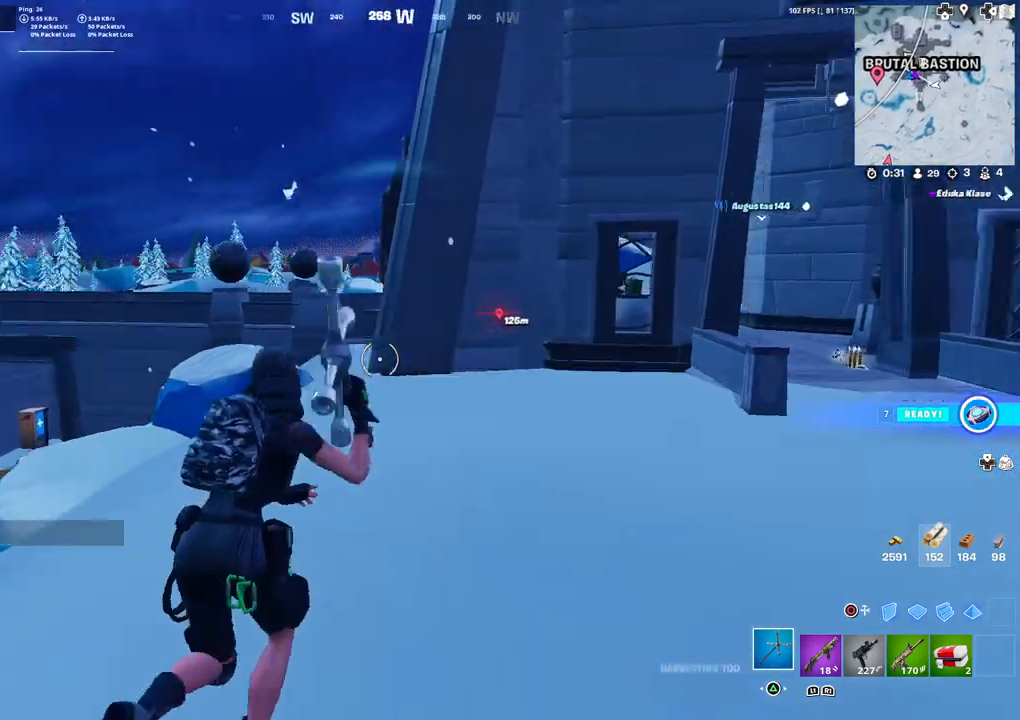
{"buttons": [], "left_stick": "right", "right_stick": "center", "events": [[50, "L3", "down"], [83, "right_stick", "center"], [167, "L3", "up"], [283, "left_stick", "right"]]}
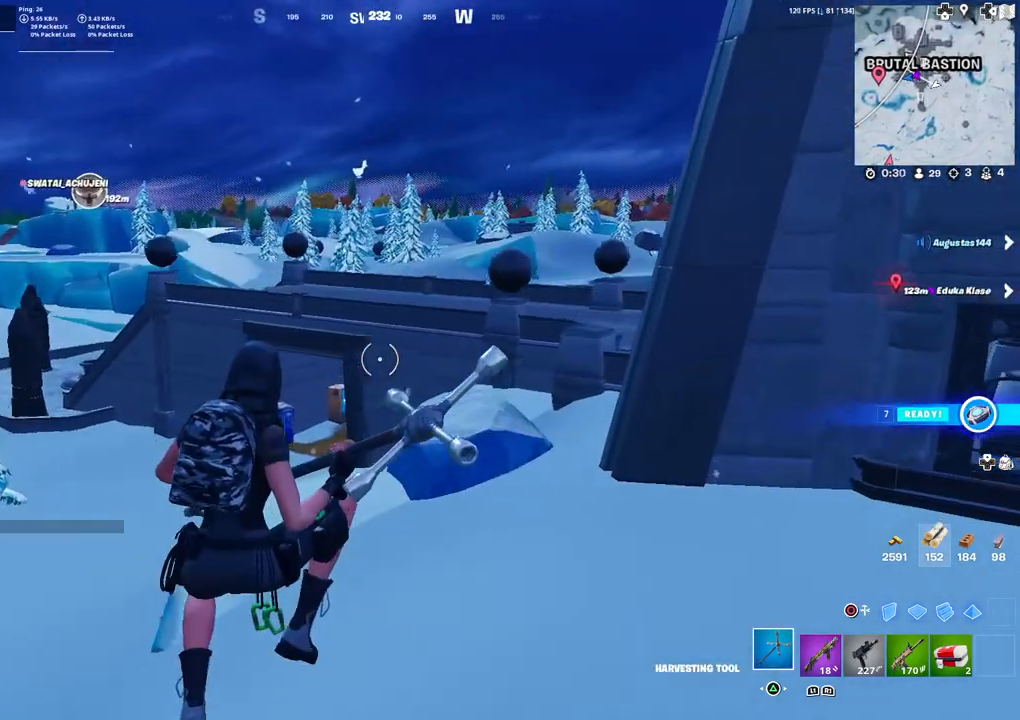
{"buttons": [], "left_stick": "up-right", "right_stick": "center", "events": [[33, "R1", "down"], [100, "TRIANGLE", "down"], [167, "right_stick", "right"], [183, "R1", "up"], [183, "TRIANGLE", "up"], [300, "left_stick", "up-right"], [350, "right_stick", "center"]]}
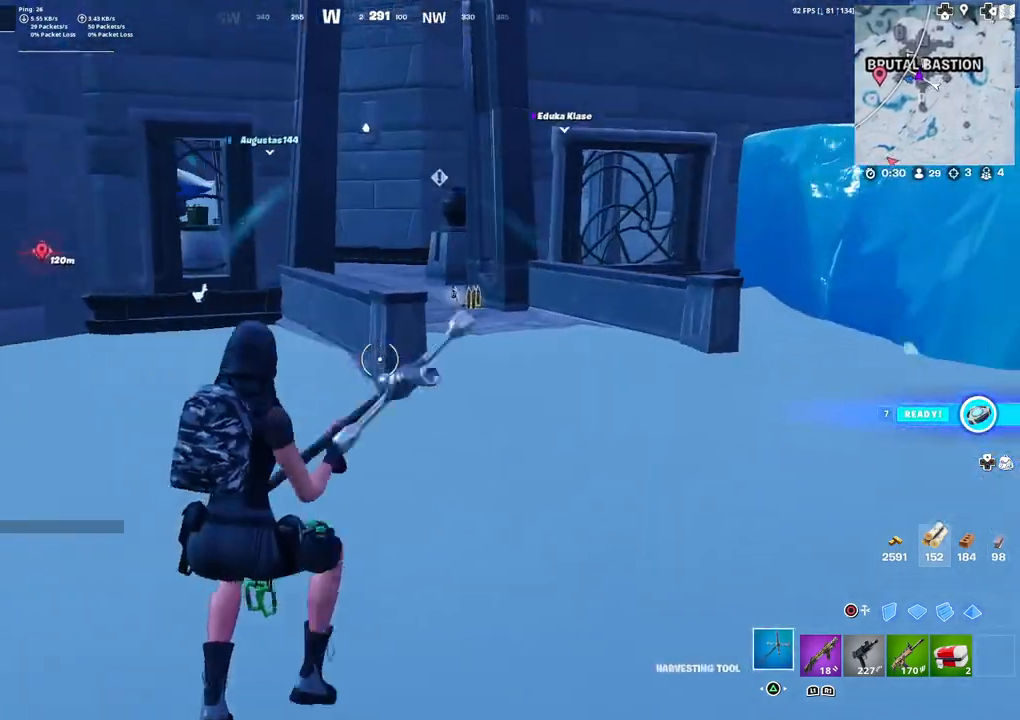
{"buttons": [], "left_stick": "up", "right_stick": "center", "events": [[133, "right_stick", "right"], [267, "L3", "down"], [350, "L3", "up"], [350, "right_stick", "center"], [367, "R1", "down"], [433, "TRIANGLE", "down"], [433, "left_stick", "up"], [500, "R1", "up"], [500, "TRIANGLE", "up"]]}
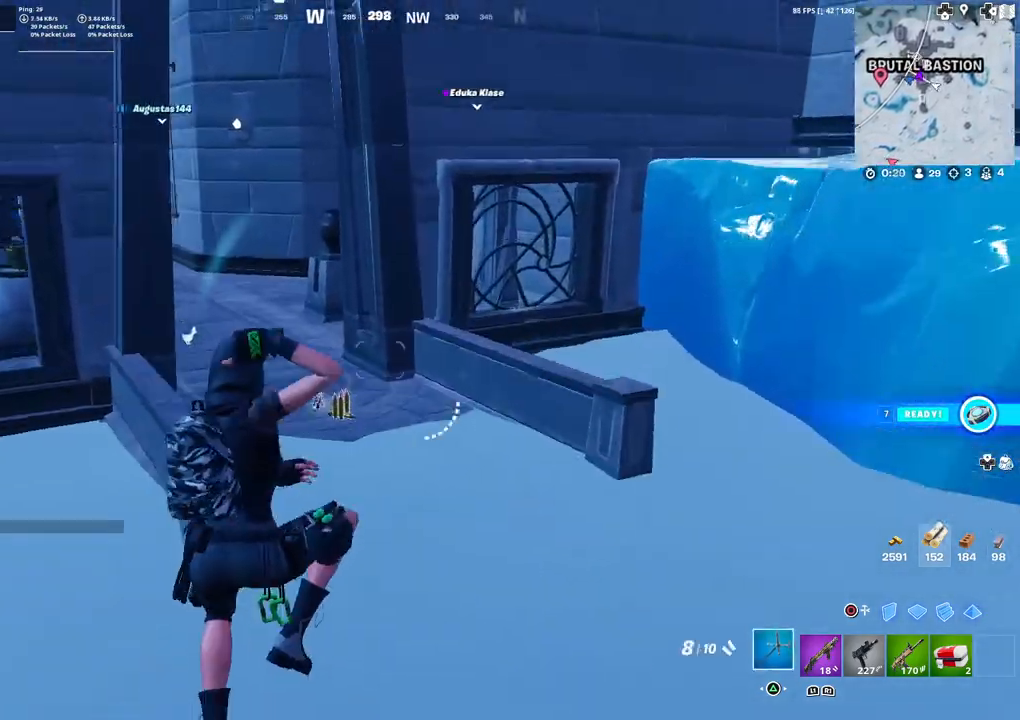
{"buttons": [], "left_stick": "up", "right_stick": "center", "events": [[217, "right_stick", "down-left"], [350, "right_stick", "center"]]}
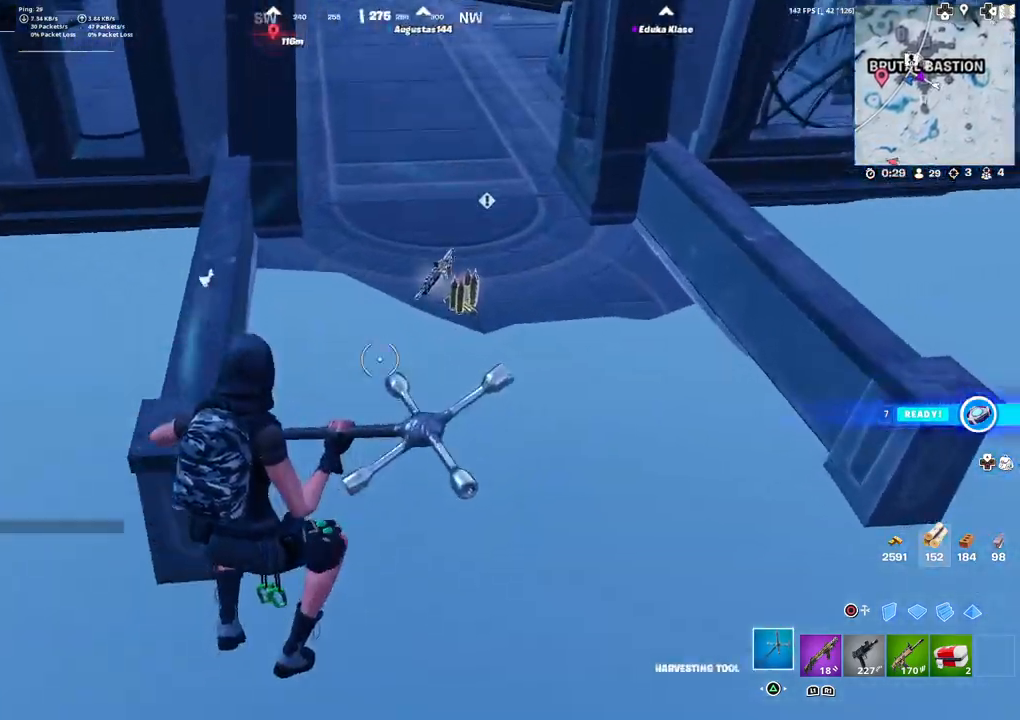
{"buttons": [], "left_stick": "up", "right_stick": "center", "events": []}
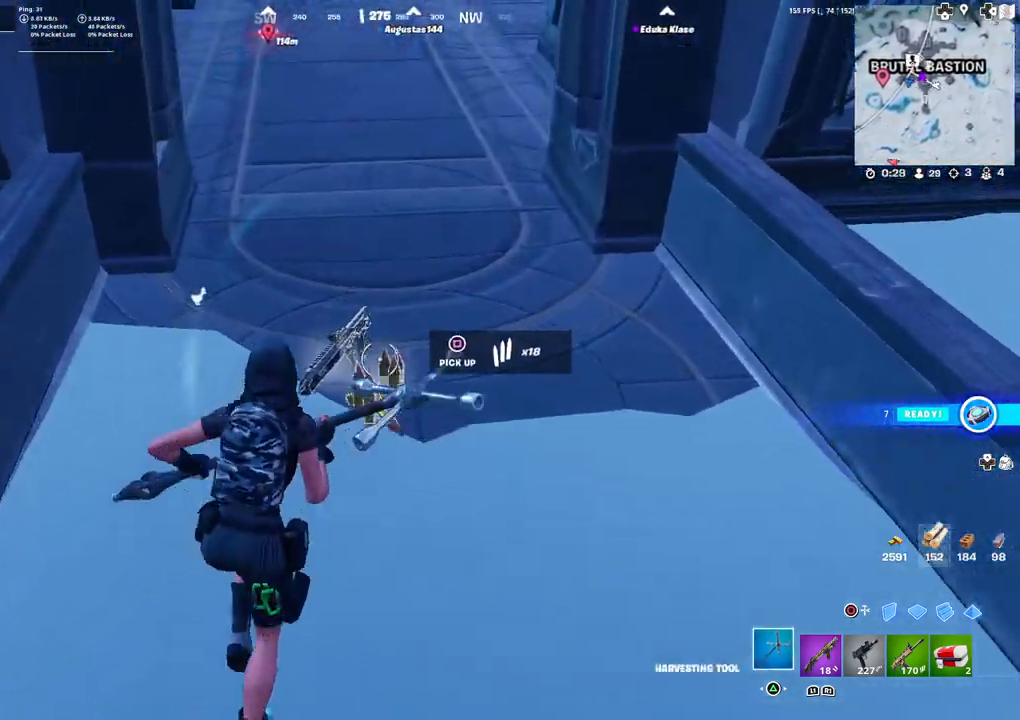
{"buttons": [], "left_stick": "up", "right_stick": "center", "events": [[17, "right_stick", "up"], [133, "right_stick", "center"]]}
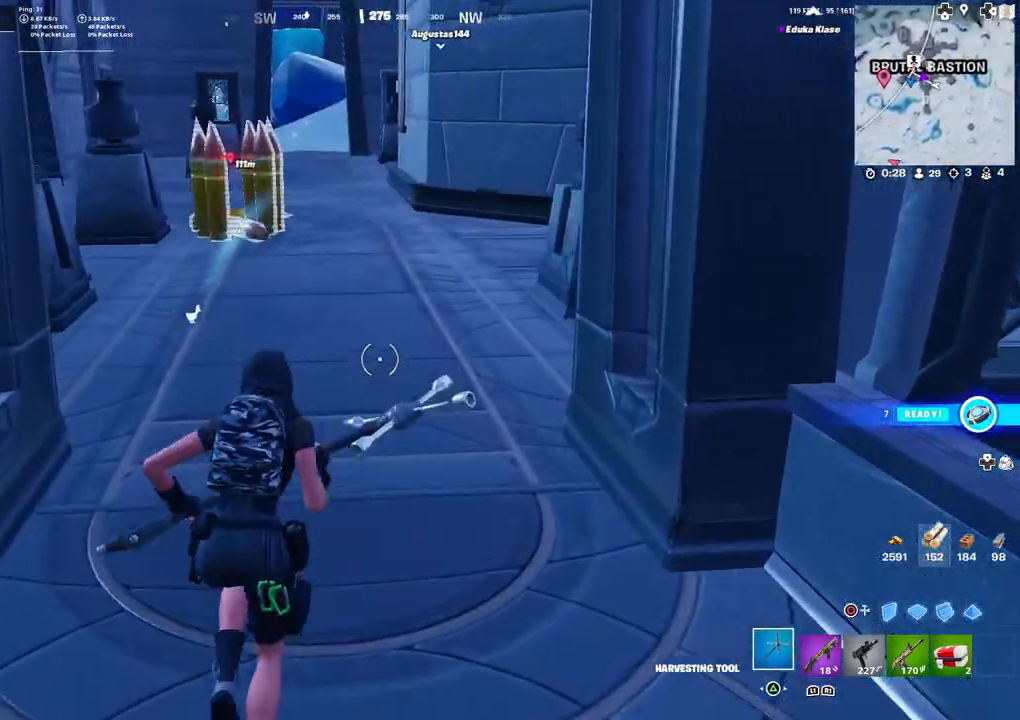
{"buttons": [], "left_stick": "up", "right_stick": "center", "events": [[33, "right_stick", "up-left"], [117, "right_stick", "center"]]}
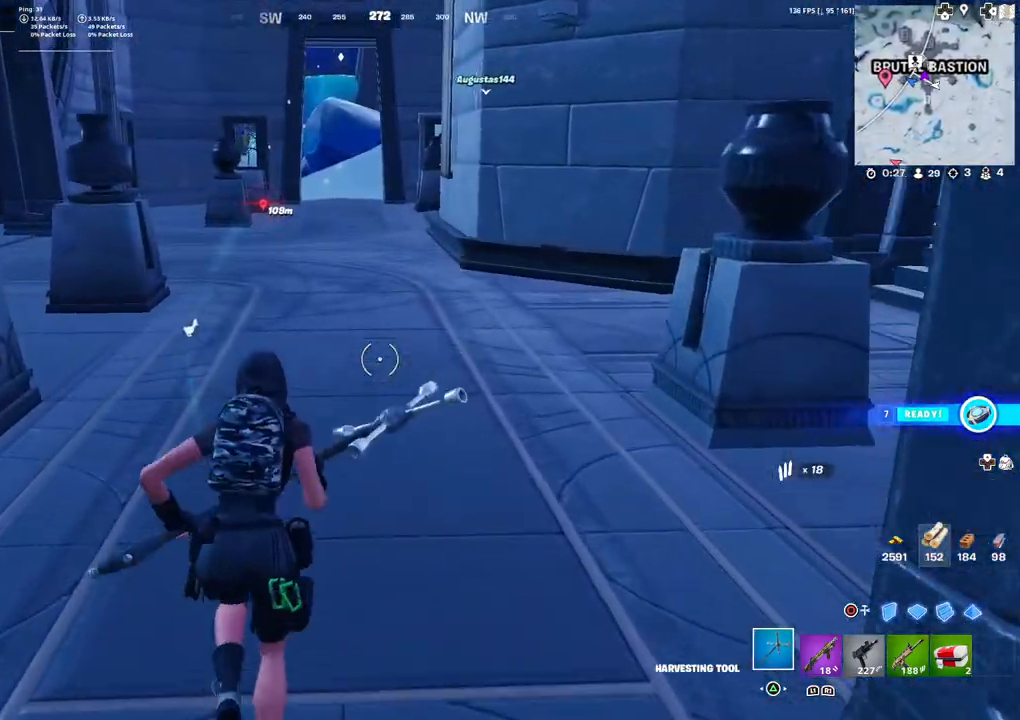
{"buttons": [], "left_stick": "up-right", "right_stick": "center", "events": [[117, "right_stick", "left"], [167, "L3", "down"], [250, "right_stick", "center"], [283, "L3", "up"], [483, "left_stick", "up-right"]]}
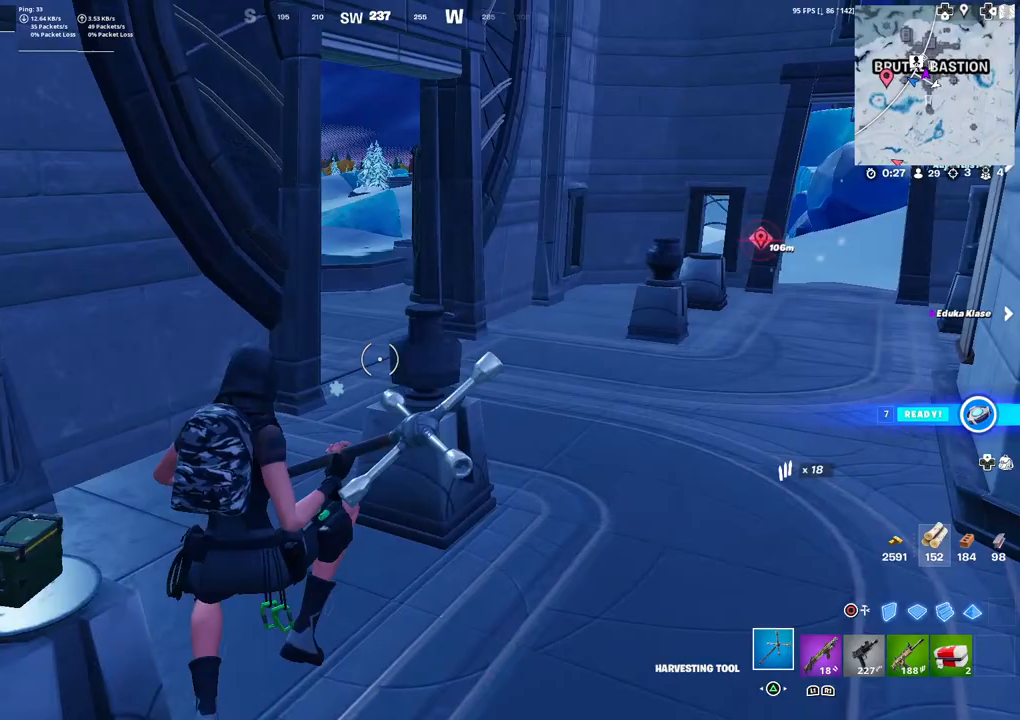
{"buttons": [], "left_stick": "up", "right_stick": "center", "events": [[217, "right_stick", "right"], [350, "right_stick", "center"], [450, "left_stick", "up"]]}
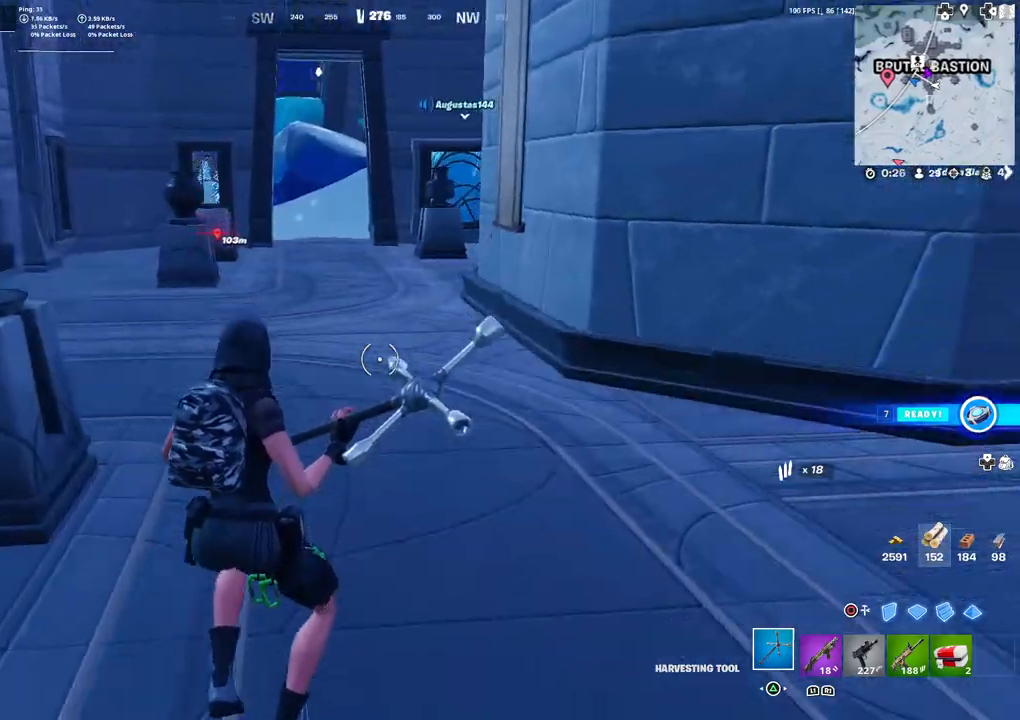
{"buttons": [], "left_stick": "up", "right_stick": "center", "events": []}